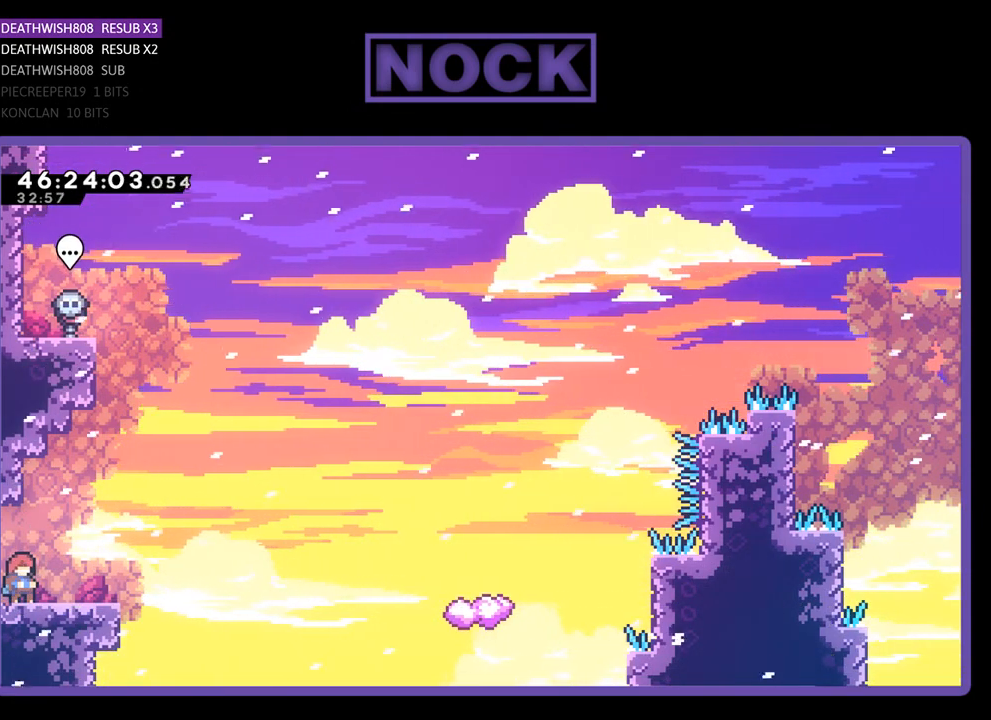
Gameplay with a controller (PlayStation layout); each line is a JSON object with the inputs held at the frame after it. "events" lists button and stick changes between this image and that frame as [ms after this image, input, new state], when the widget could be followed in between. Not read: left_stick right_stick.
{"buttons": ["R2", "DPAD_RIGHT"], "events": [[300, "R2", "down"], [333, "DPAD_RIGHT", "down"]]}
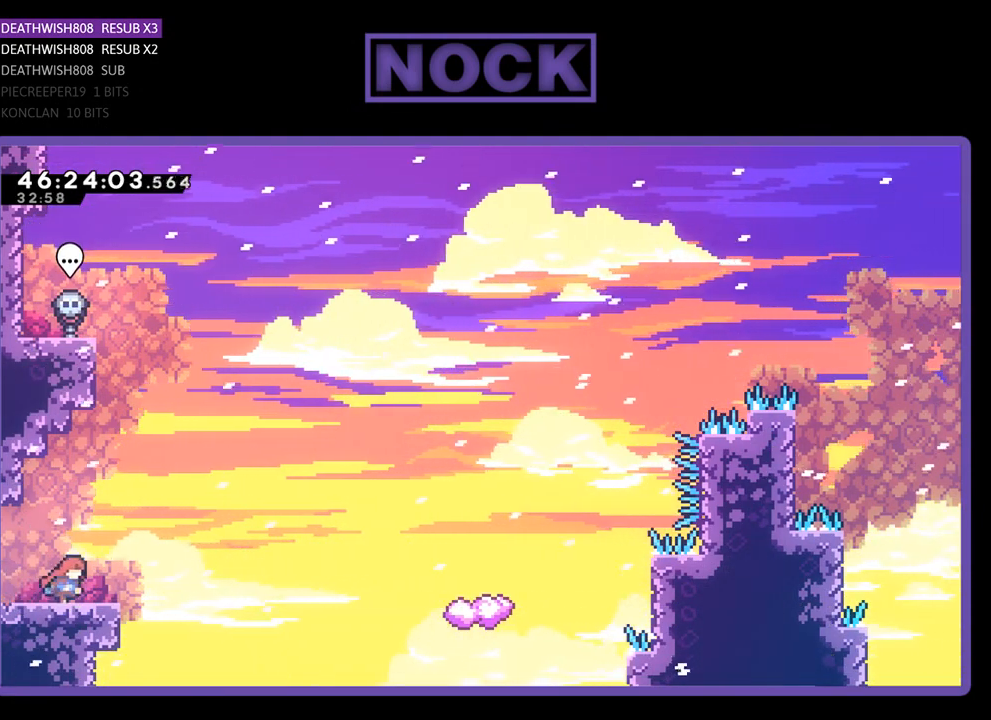
{"buttons": ["R2", "DPAD_RIGHT"], "events": [[233, "CROSS", "down"], [400, "CROSS", "up"]]}
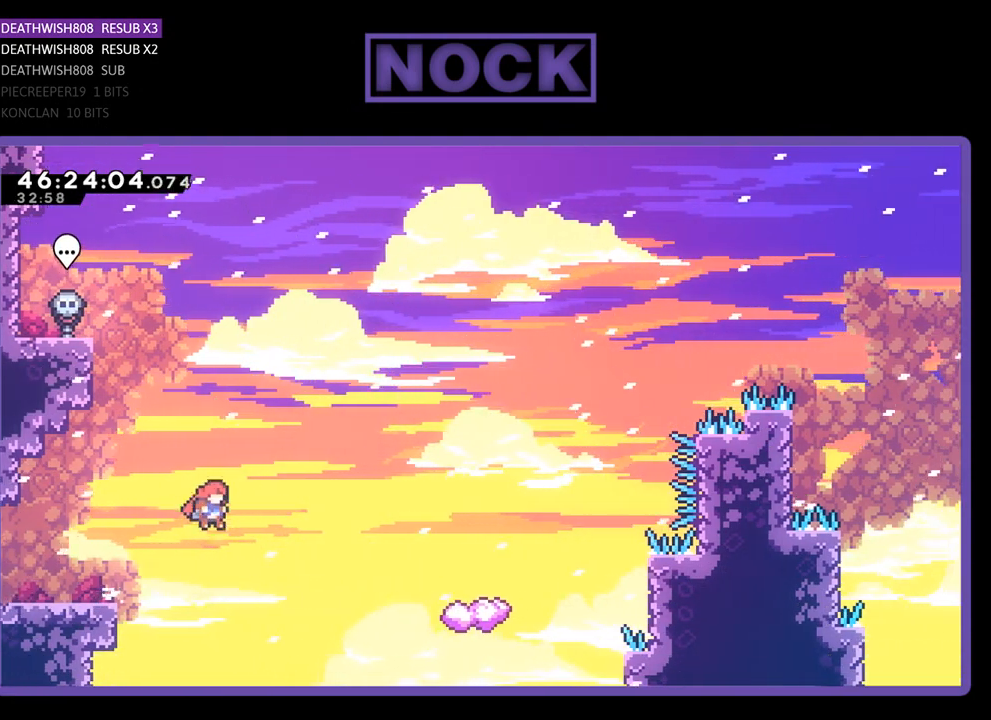
{"buttons": ["CIRCLE", "R2", "DPAD_UP", "DPAD_RIGHT"], "events": [[67, "DPAD_UP", "down"], [300, "CIRCLE", "down"]]}
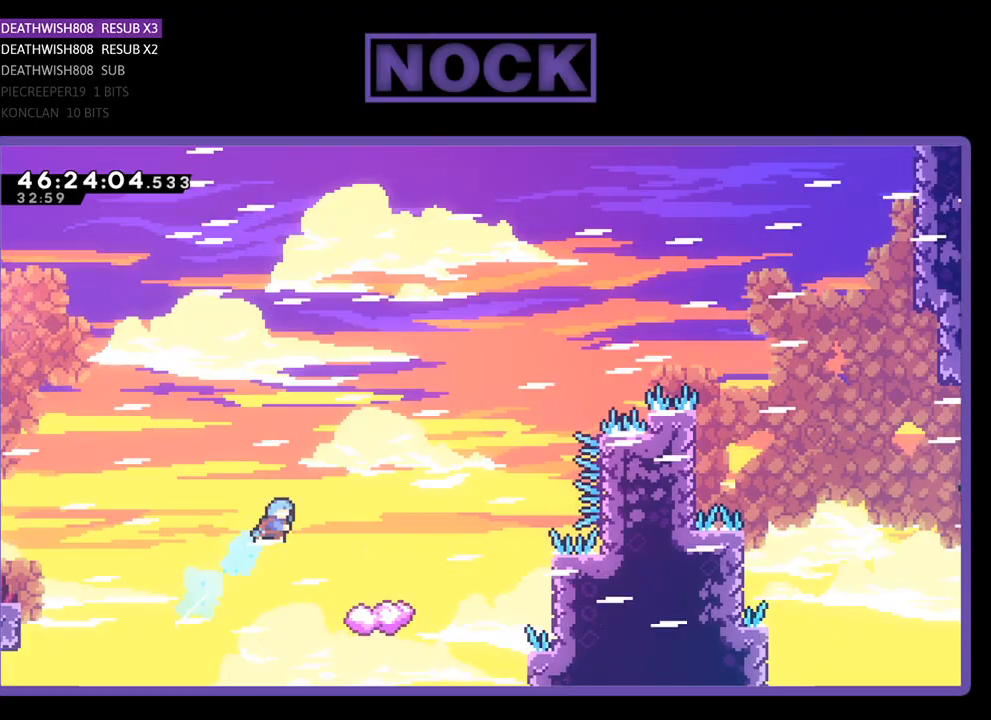
{"buttons": ["R2", "DPAD_LEFT"], "events": [[100, "CIRCLE", "up"], [167, "DPAD_RIGHT", "up"], [200, "DPAD_UP", "up"], [267, "DPAD_LEFT", "down"]]}
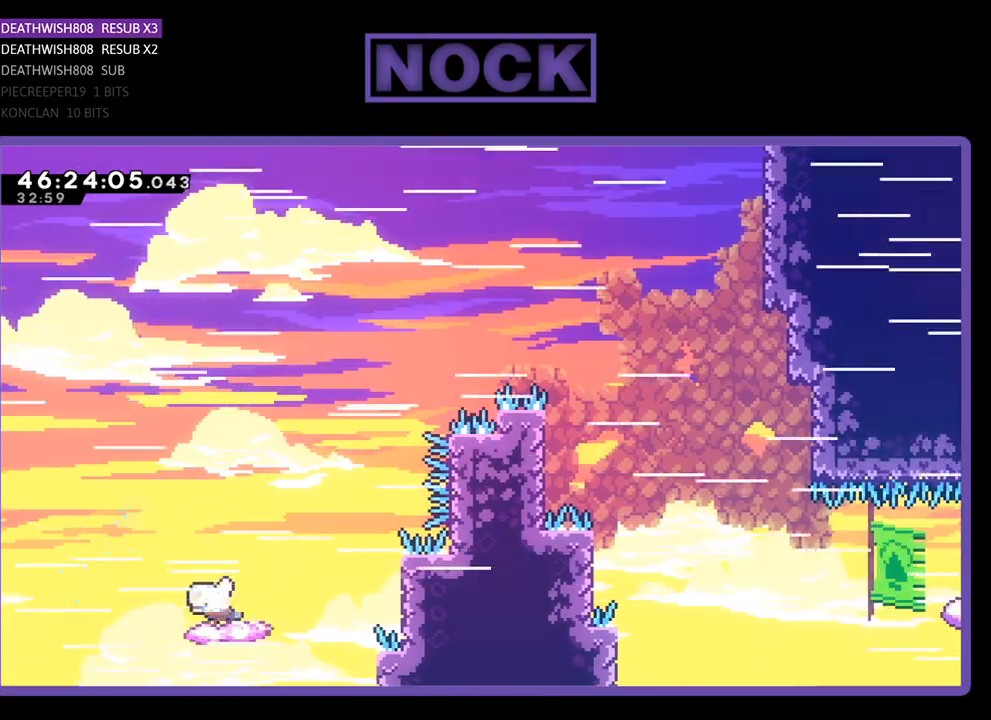
{"buttons": ["CROSS", "R2", "DPAD_UP", "DPAD_RIGHT"], "events": [[267, "DPAD_UP", "down"], [300, "DPAD_LEFT", "up"], [333, "DPAD_RIGHT", "down"], [400, "CROSS", "down"]]}
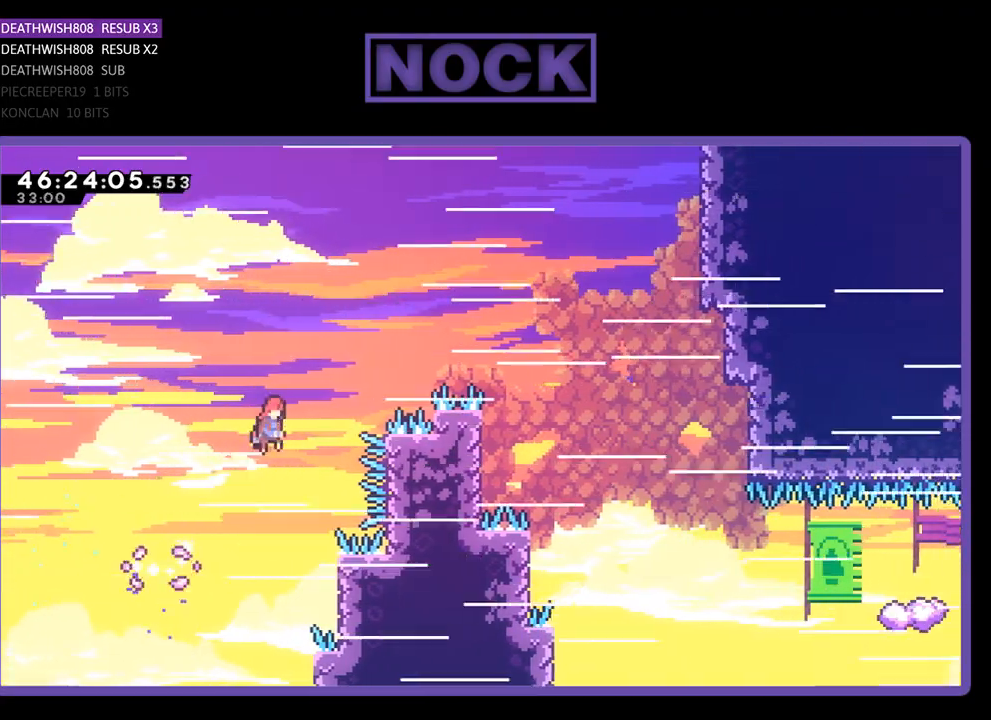
{"buttons": ["R2", "DPAD_UP", "DPAD_LEFT"], "events": [[333, "DPAD_UP", "up"], [400, "DPAD_RIGHT", "up"], [400, "DPAD_UP", "down"], [433, "DPAD_LEFT", "down"], [500, "CROSS", "up"]]}
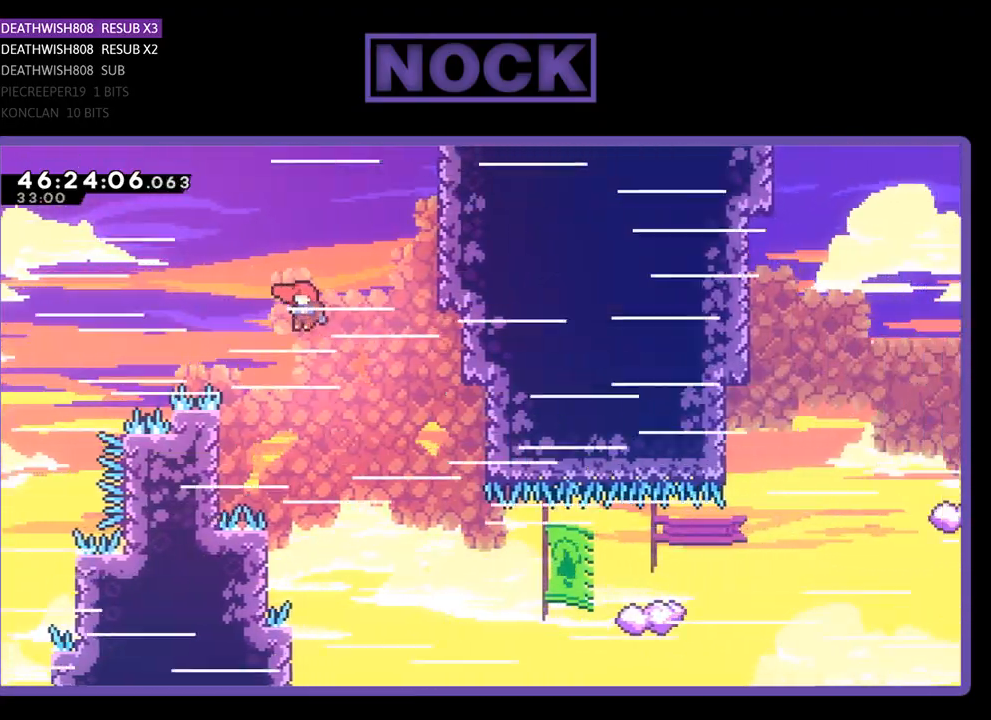
{"buttons": ["R2", "DPAD_UP", "DPAD_LEFT"], "events": []}
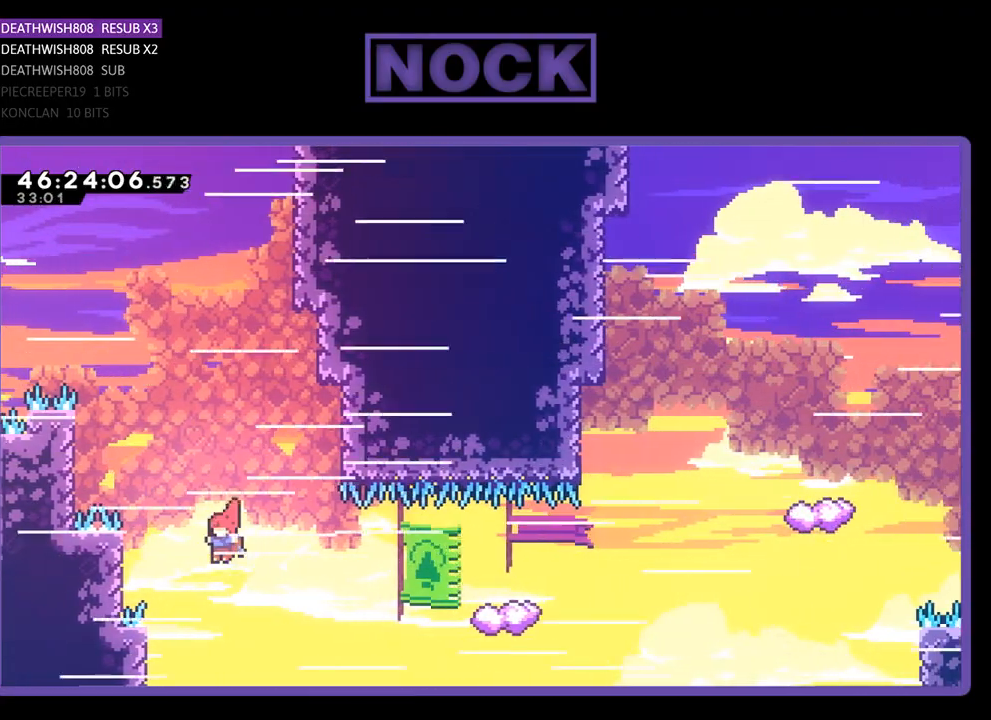
{"buttons": ["CIRCLE", "R2", "DPAD_UP", "DPAD_RIGHT"], "events": [[133, "DPAD_LEFT", "up"], [167, "DPAD_RIGHT", "down"], [267, "CIRCLE", "down"]]}
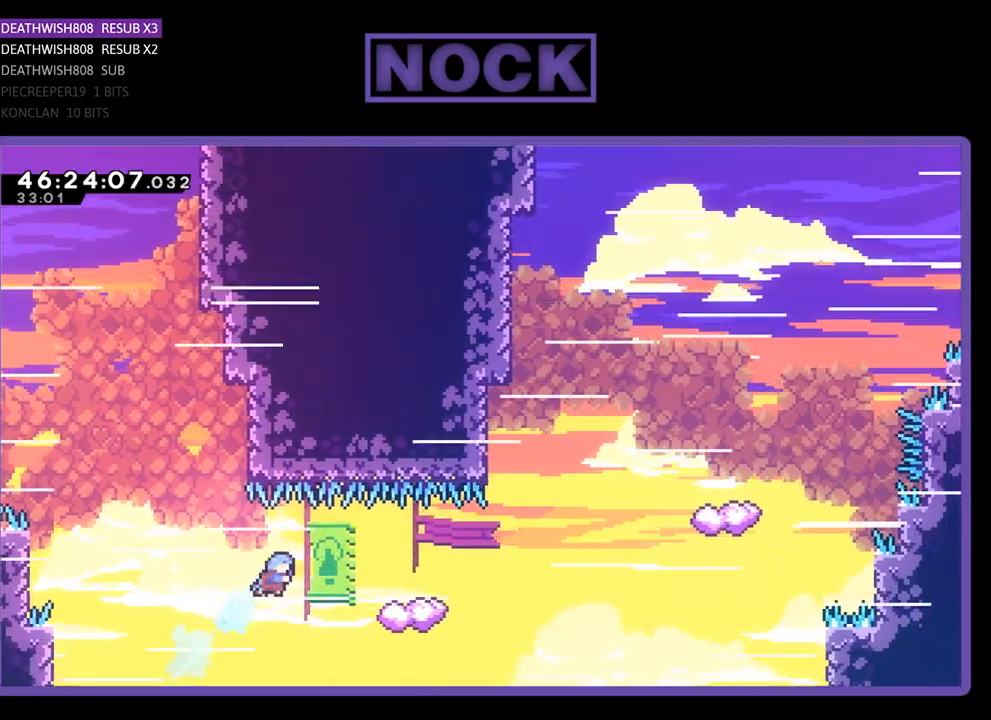
{"buttons": ["CROSS", "R2", "DPAD_UP", "DPAD_RIGHT"], "events": [[33, "CIRCLE", "up"], [100, "DPAD_RIGHT", "up"], [133, "DPAD_LEFT", "down"], [433, "DPAD_LEFT", "up"], [467, "DPAD_RIGHT", "down"], [500, "CROSS", "down"]]}
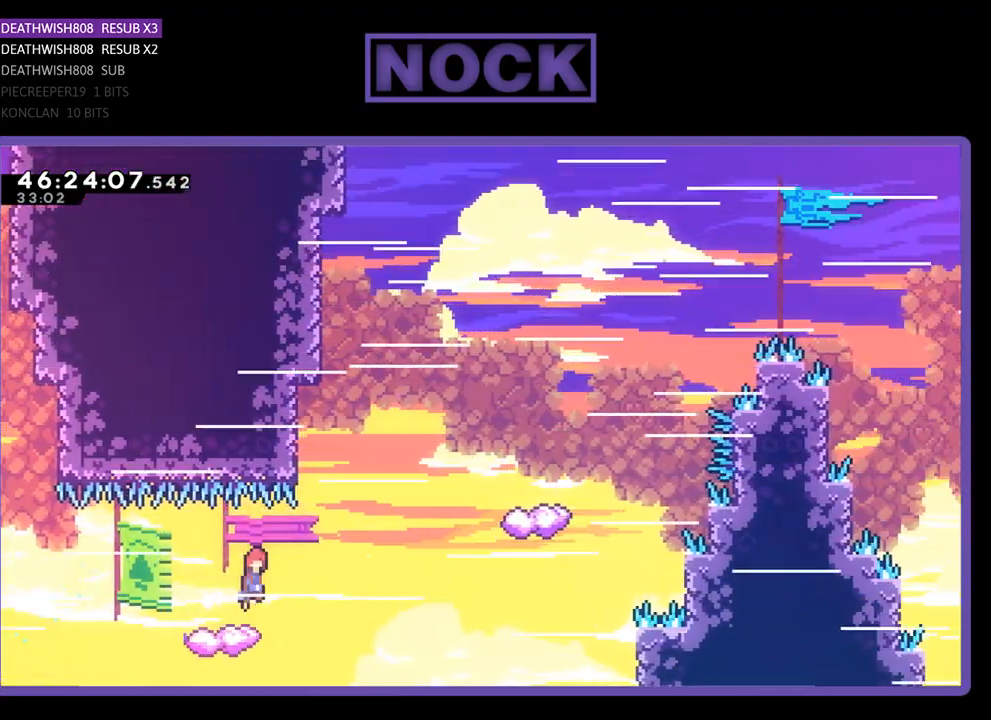
{"buttons": ["CIRCLE", "R2", "DPAD_UP", "DPAD_LEFT"], "events": [[67, "DPAD_UP", "up"], [100, "DPAD_UP", "down"], [200, "CROSS", "up"], [367, "DPAD_RIGHT", "up"], [433, "CIRCLE", "down"], [500, "DPAD_LEFT", "down"]]}
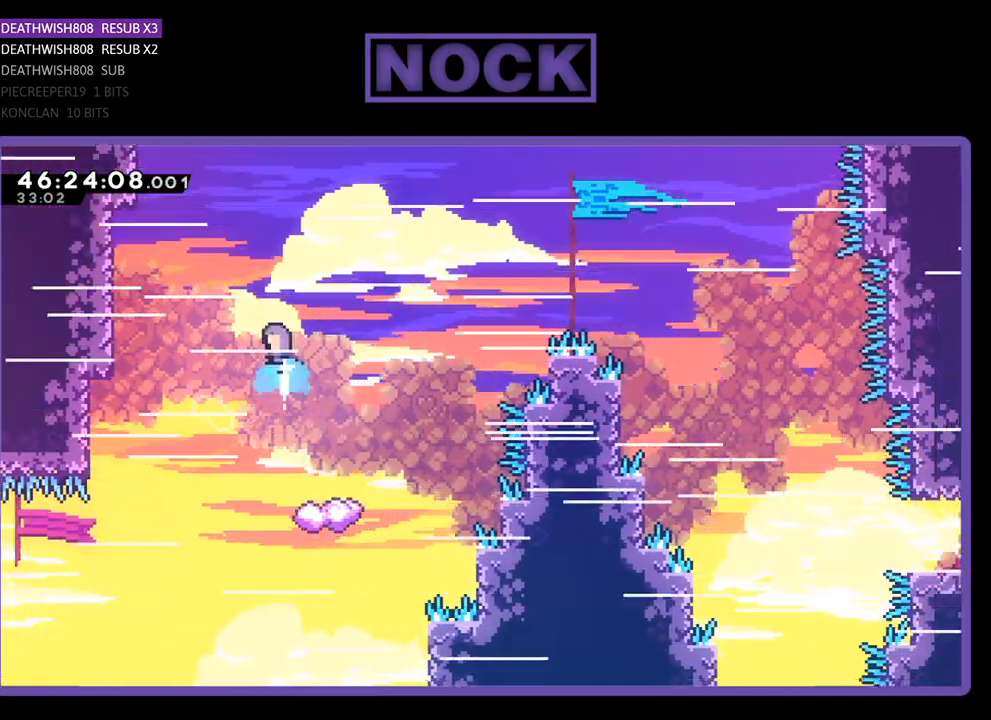
{"buttons": ["R2", "DPAD_UP", "DPAD_LEFT"], "events": [[333, "CIRCLE", "up"]]}
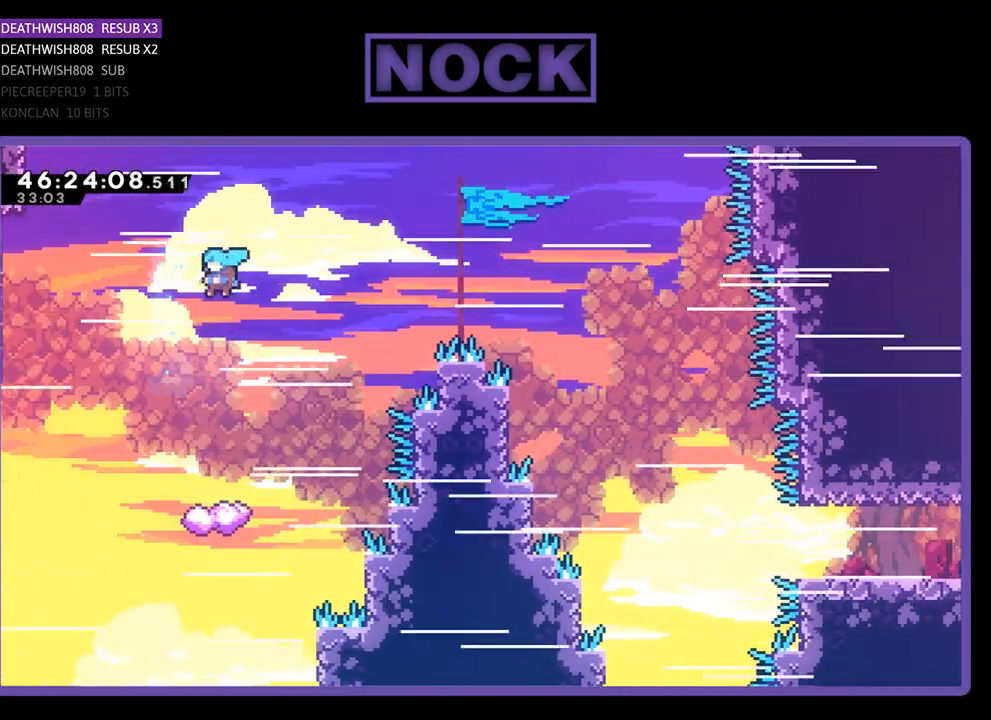
{"buttons": ["R2", "DPAD_UP", "DPAD_LEFT"], "events": []}
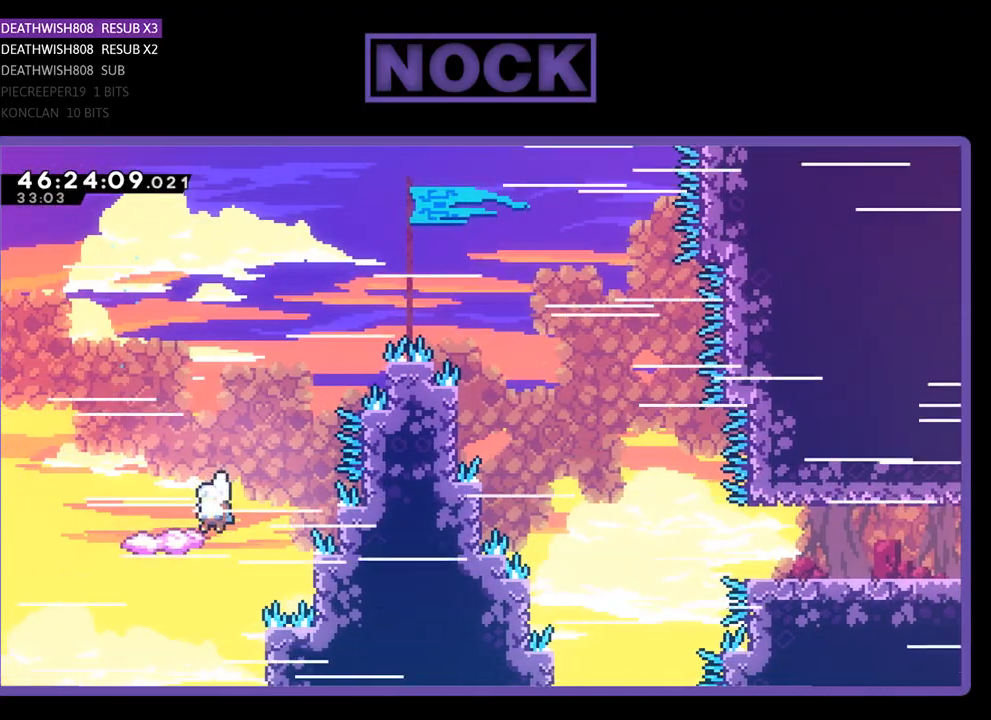
{"buttons": ["CROSS", "R2", "DPAD_UP"], "events": [[167, "CROSS", "down"], [300, "DPAD_LEFT", "up"]]}
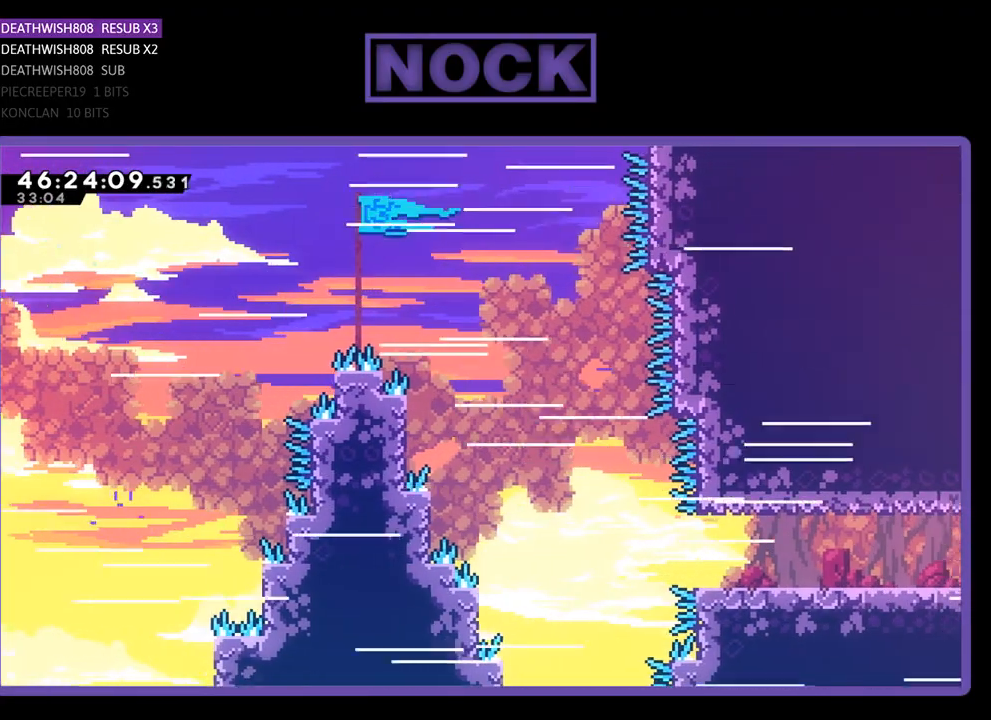
{"buttons": [], "events": [[200, "CROSS", "up"], [200, "DPAD_UP", "up"], [233, "R2", "up"]]}
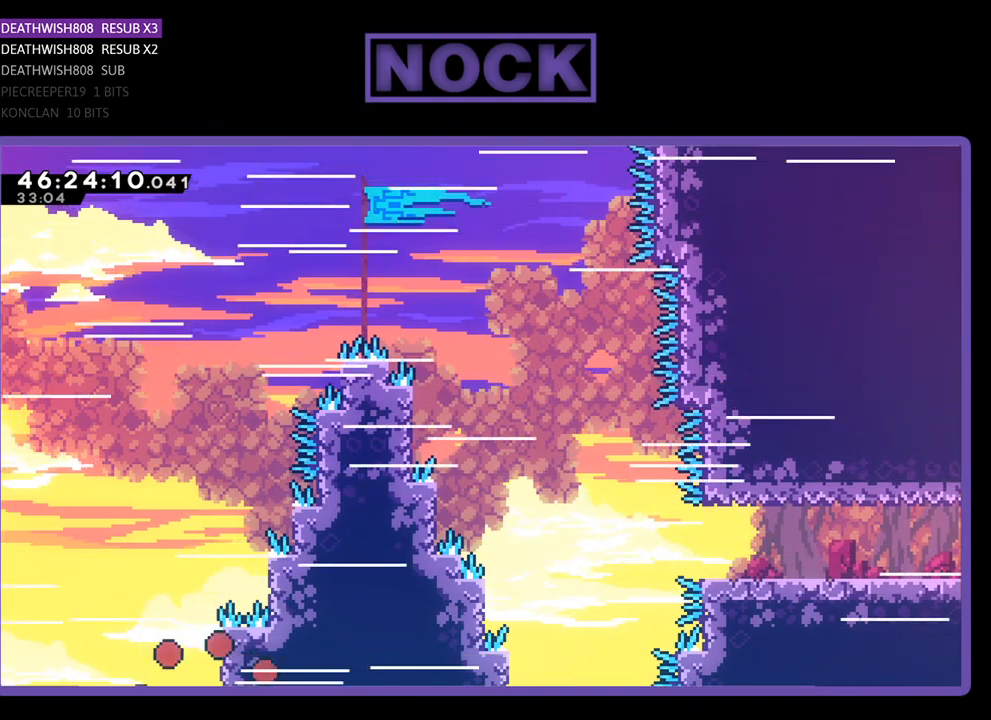
{"buttons": [], "events": []}
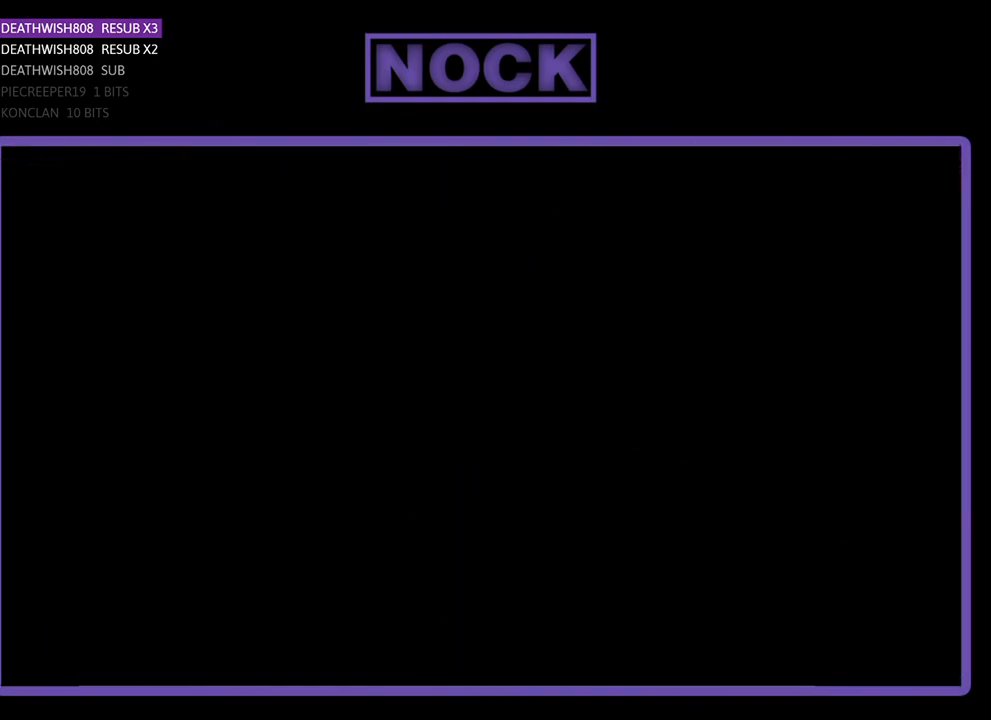
{"buttons": ["R2", "DPAD_RIGHT"], "events": [[367, "R2", "down"], [467, "DPAD_RIGHT", "down"]]}
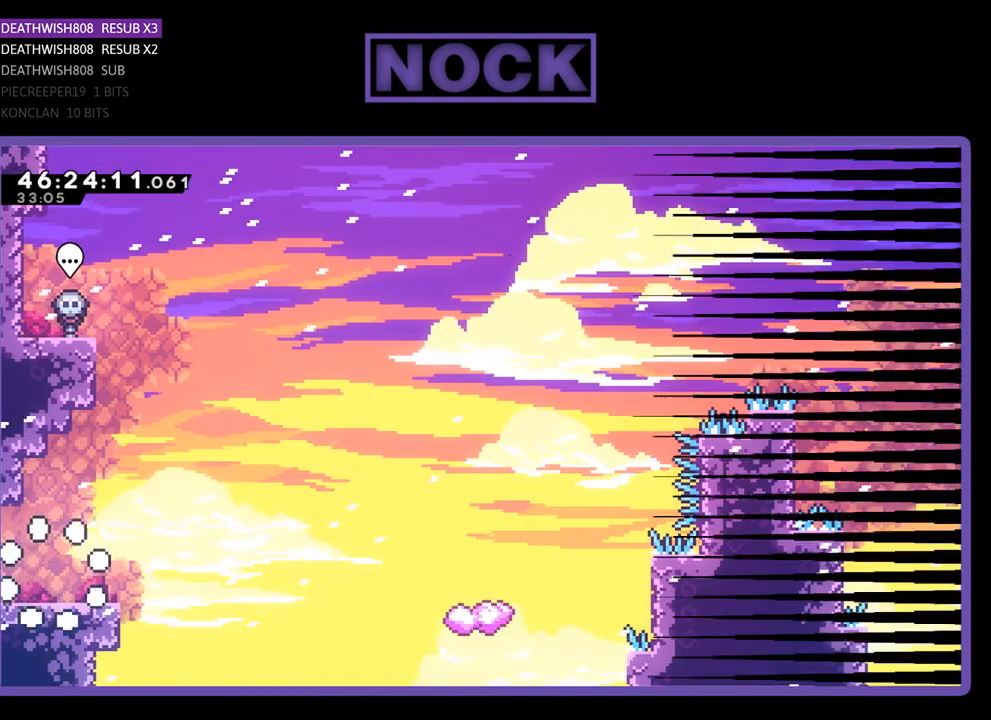
{"buttons": ["CROSS", "R2", "DPAD_UP", "DPAD_RIGHT"], "events": [[367, "CROSS", "down"], [433, "DPAD_UP", "down"]]}
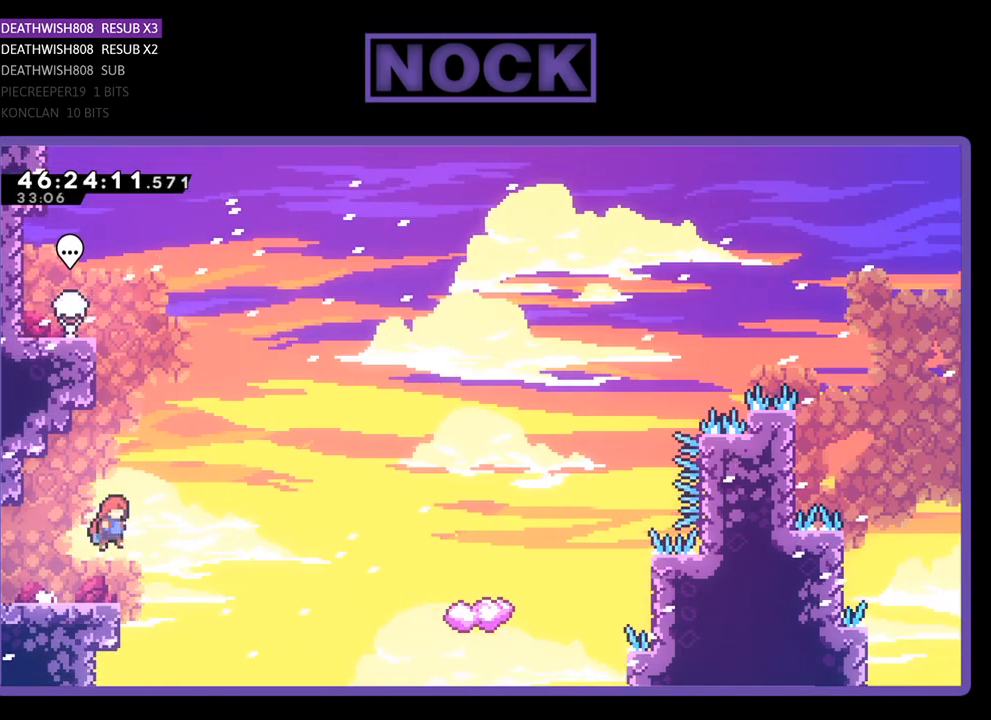
{"buttons": ["CIRCLE", "R2", "DPAD_UP", "DPAD_RIGHT"], "events": [[33, "CROSS", "up"], [433, "CIRCLE", "down"]]}
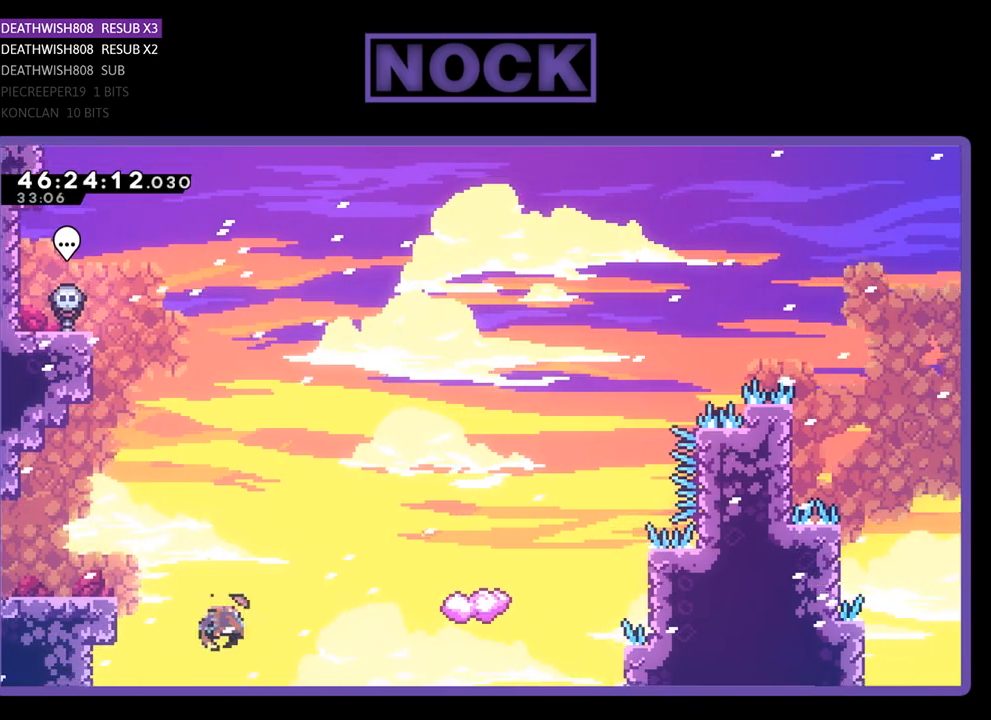
{"buttons": ["R2"], "events": [[433, "CIRCLE", "up"], [433, "DPAD_RIGHT", "up"], [500, "DPAD_UP", "up"]]}
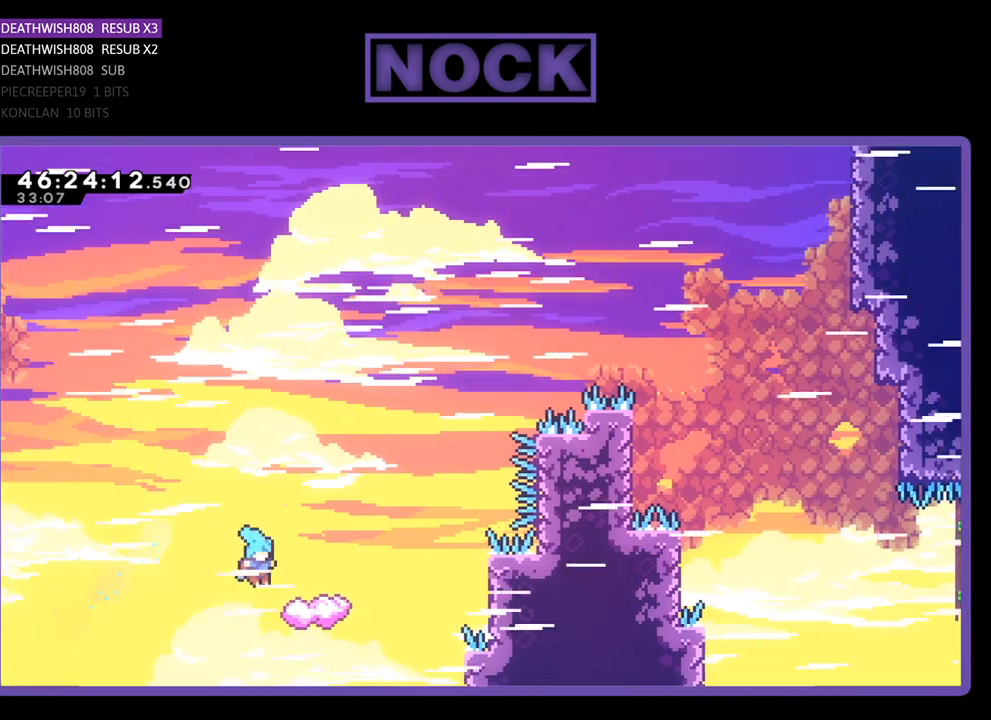
{"buttons": ["R2"], "events": []}
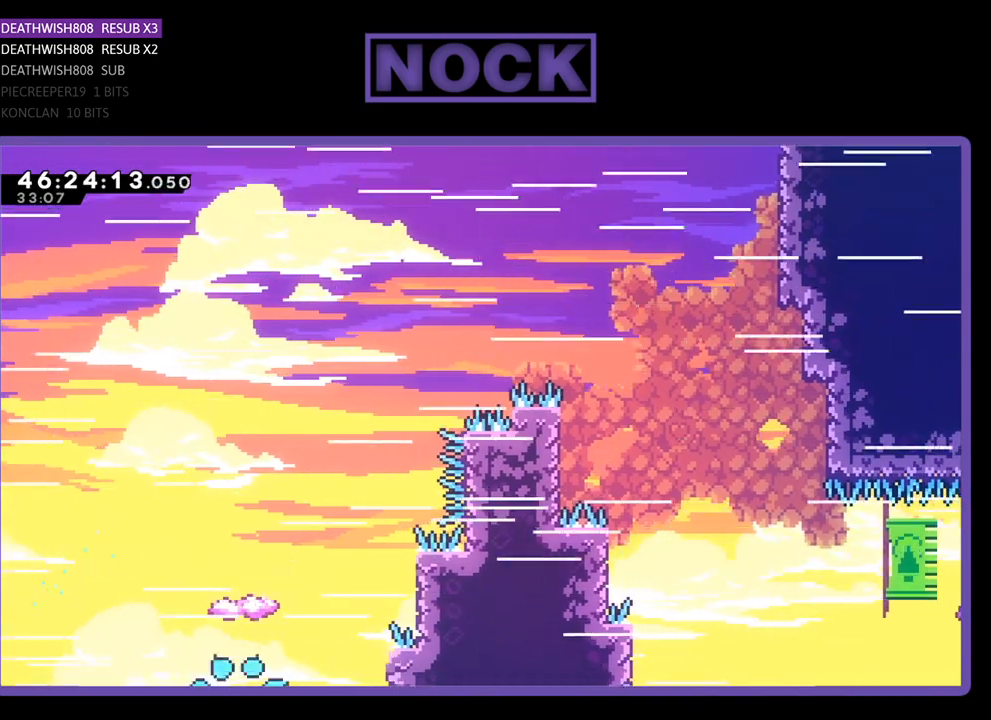
{"buttons": ["R2"], "events": [[33, "R2", "up"], [433, "R2", "down"]]}
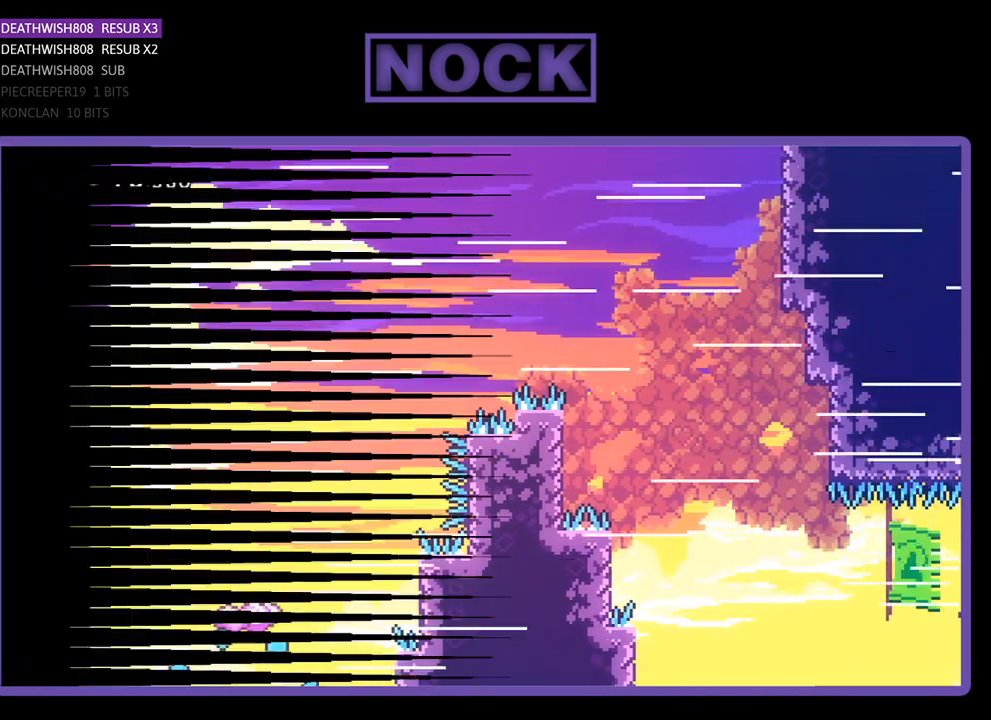
{"buttons": ["R2", "DPAD_RIGHT"], "events": [[433, "DPAD_RIGHT", "down"]]}
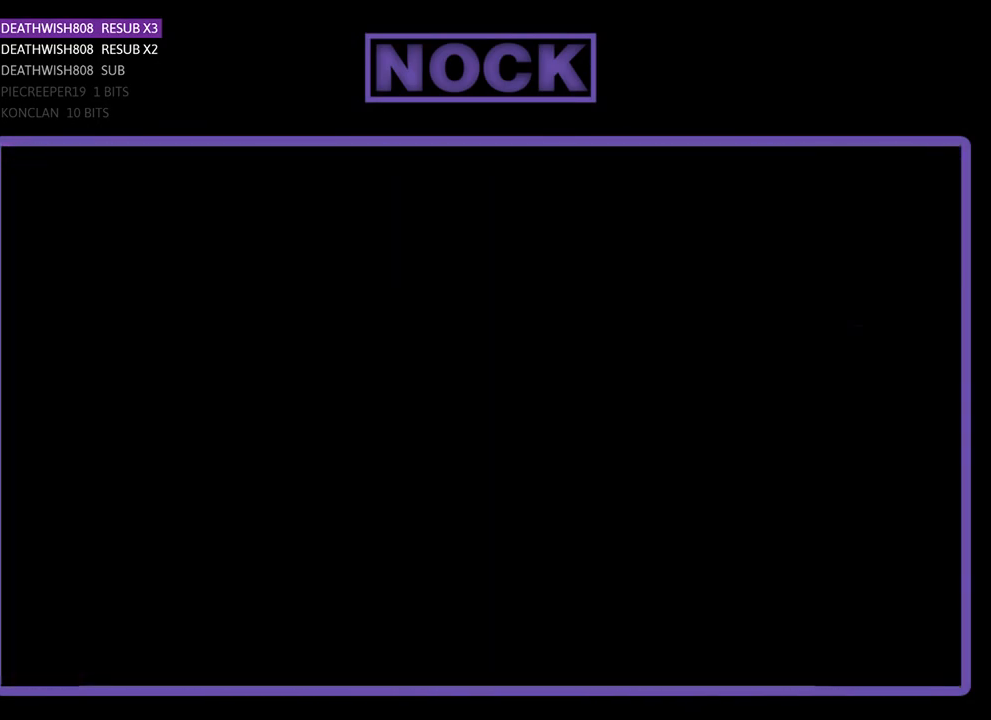
{"buttons": ["R2", "DPAD_RIGHT"], "events": []}
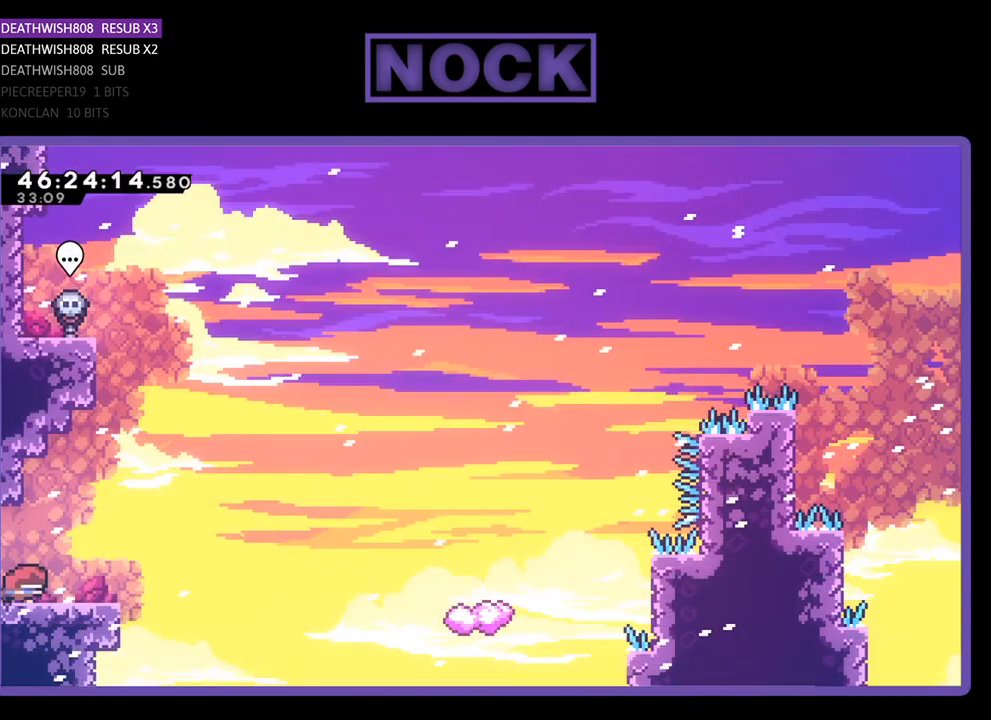
{"buttons": ["R2", "DPAD_RIGHT"], "events": [[167, "CROSS", "down"], [433, "CROSS", "up"]]}
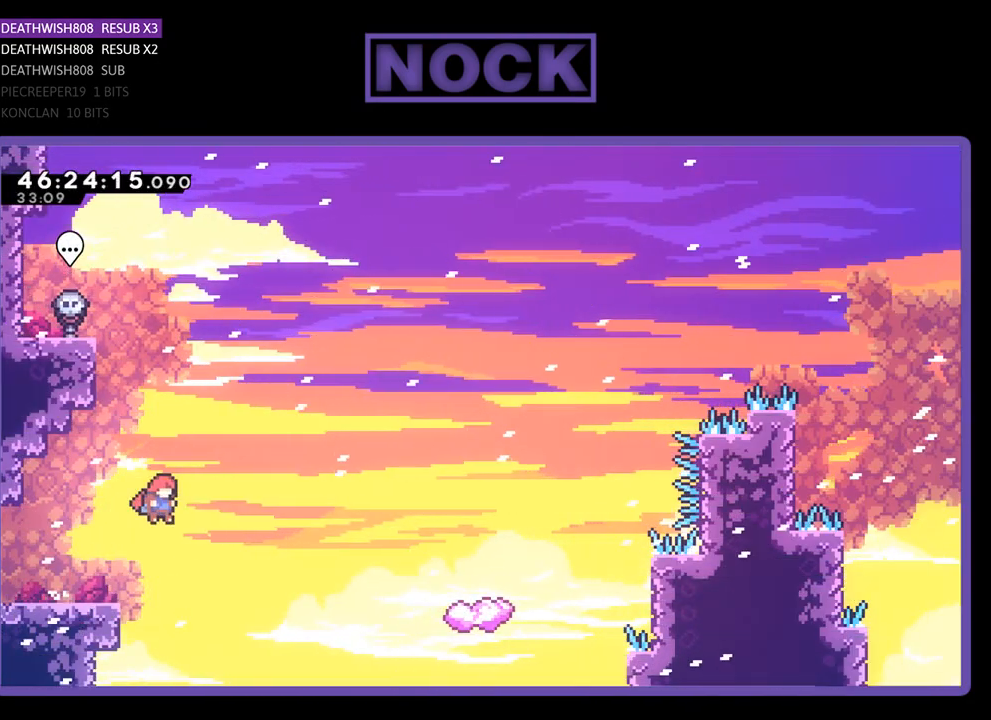
{"buttons": ["CIRCLE", "R2", "DPAD_UP", "DPAD_RIGHT"], "events": [[33, "DPAD_UP", "down"], [400, "CIRCLE", "down"]]}
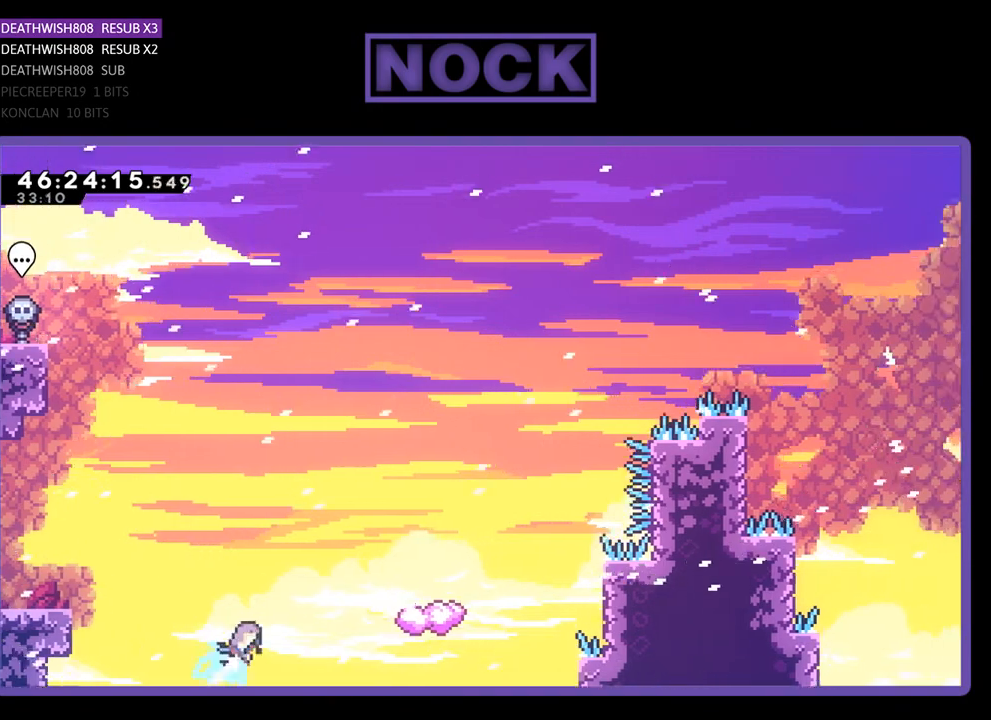
{"buttons": ["R2"], "events": [[367, "DPAD_RIGHT", "up"], [400, "DPAD_UP", "up"], [433, "CIRCLE", "up"]]}
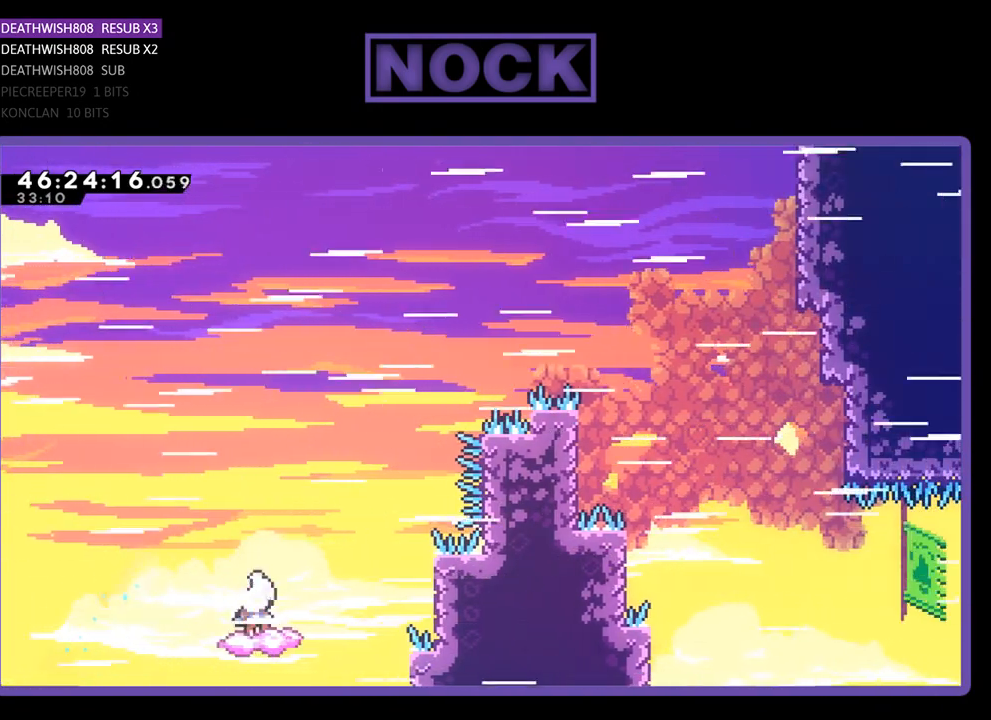
{"buttons": ["CROSS", "R2", "DPAD_UP", "DPAD_RIGHT"], "events": [[33, "DPAD_LEFT", "down"], [300, "DPAD_UP", "down"], [333, "DPAD_LEFT", "up"], [367, "DPAD_RIGHT", "down"], [433, "CROSS", "down"]]}
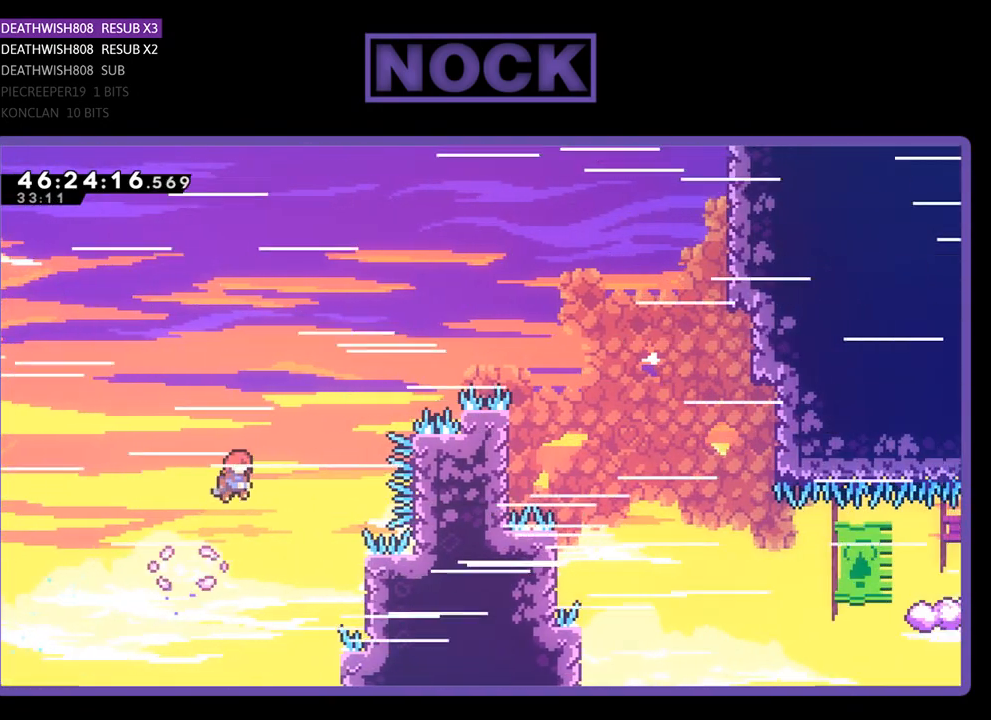
{"buttons": ["R2", "DPAD_UP"], "events": [[333, "DPAD_RIGHT", "up"], [367, "DPAD_LEFT", "down"], [500, "CROSS", "up"], [500, "DPAD_LEFT", "up"]]}
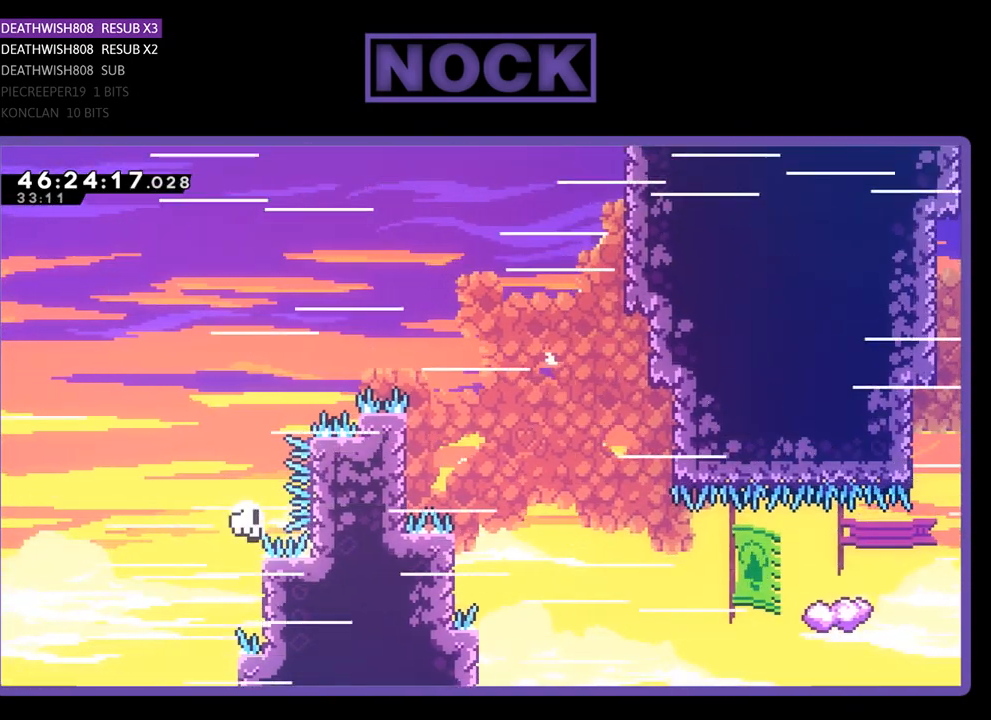
{"buttons": [], "events": [[33, "DPAD_UP", "up"], [233, "R2", "up"]]}
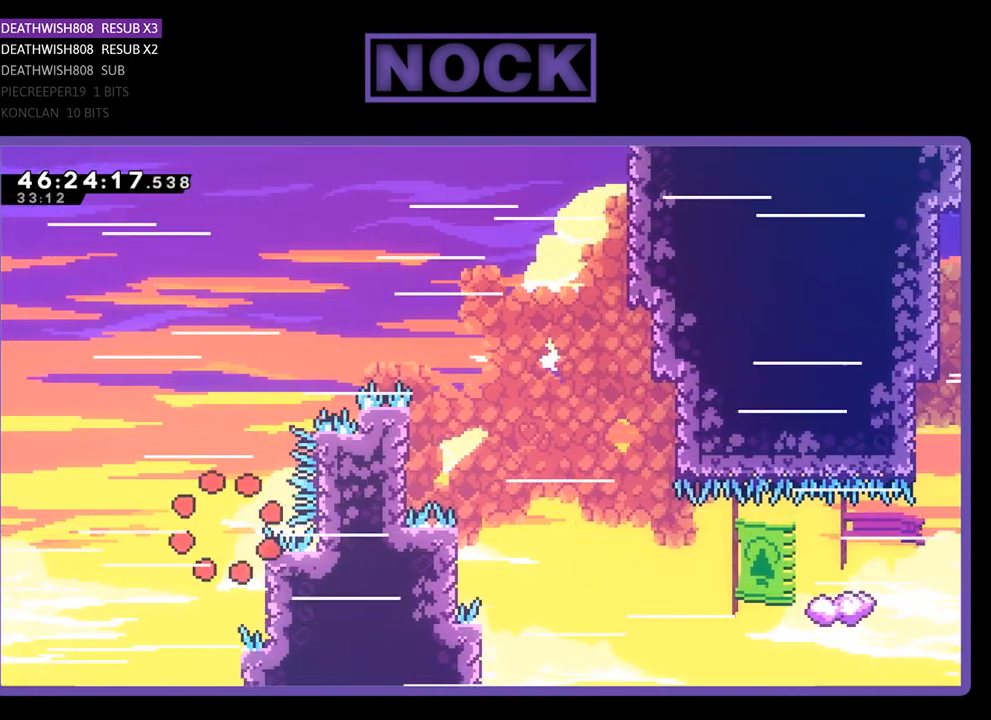
{"buttons": [], "events": []}